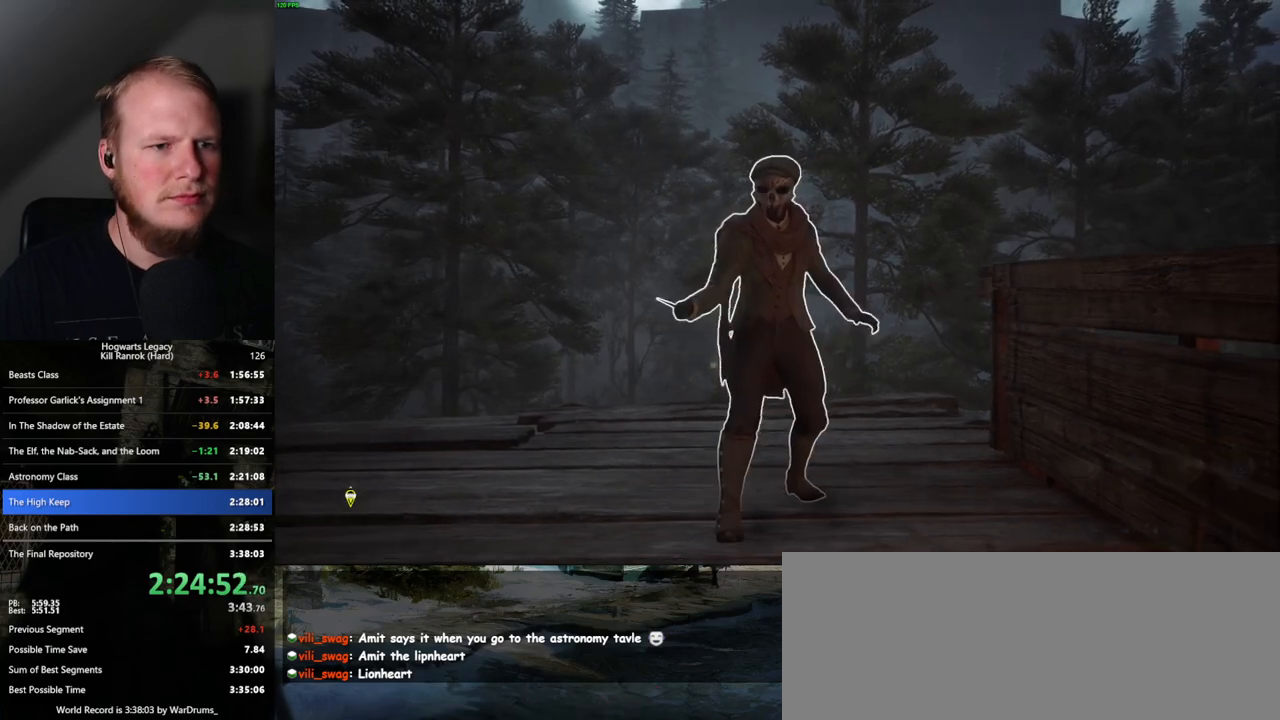
Gameplay with keyboard and mouse; each line is a JSON object with the keys and mouse buttons held at the frame after it. "events" lists presses ("down") and releases ("up") of ".", "/", "0", "1", "2", "3", "4", "5", "6", "7", "8", "9", "a", "alt_l", "alt_r", "b", "backslash", "backspace", "c", "caps_lock", "comma", "ctrl_l", "ctrl_r", "d", "e", "equals", "escape", "f", "f1", "f10", "f11", "f12", "f2", "f3", "f4", "f5", "f6", "f7", "f8", "f9", "g", "h", "i", "j", "k", "l", "lbracket", "m", "minus", "n", "o", "p", "q", "quote", "r", "rbracket", "return", "s", "semicolon", "shift_l", "shift_r", "space", "super_l", "super_r", "t", "tab", "tilde", "u", "v", "w", "x", "y", "z", "mouse_left", "mouse_wheel", "mouse_right", "mouse_mb4" and "mouse_mb5" between this image and that frame as [ms after this image, input, new state], when the widget could be followed in between. "mouse_left", "mouse_wheel", "mouse_right", "mouse_mb4", "mouse_mb5" = the "left", "wheel", "right", "mb4", "mb5" buttons of the "mouse" list. No other keys are recorded. "wheel" means that the mouse wheel is clicked or scrolled. Mouse movement is not recorded.
{"keys": [], "mouse": [], "events": [[133, "2", "down"], [233, "2", "up"]]}
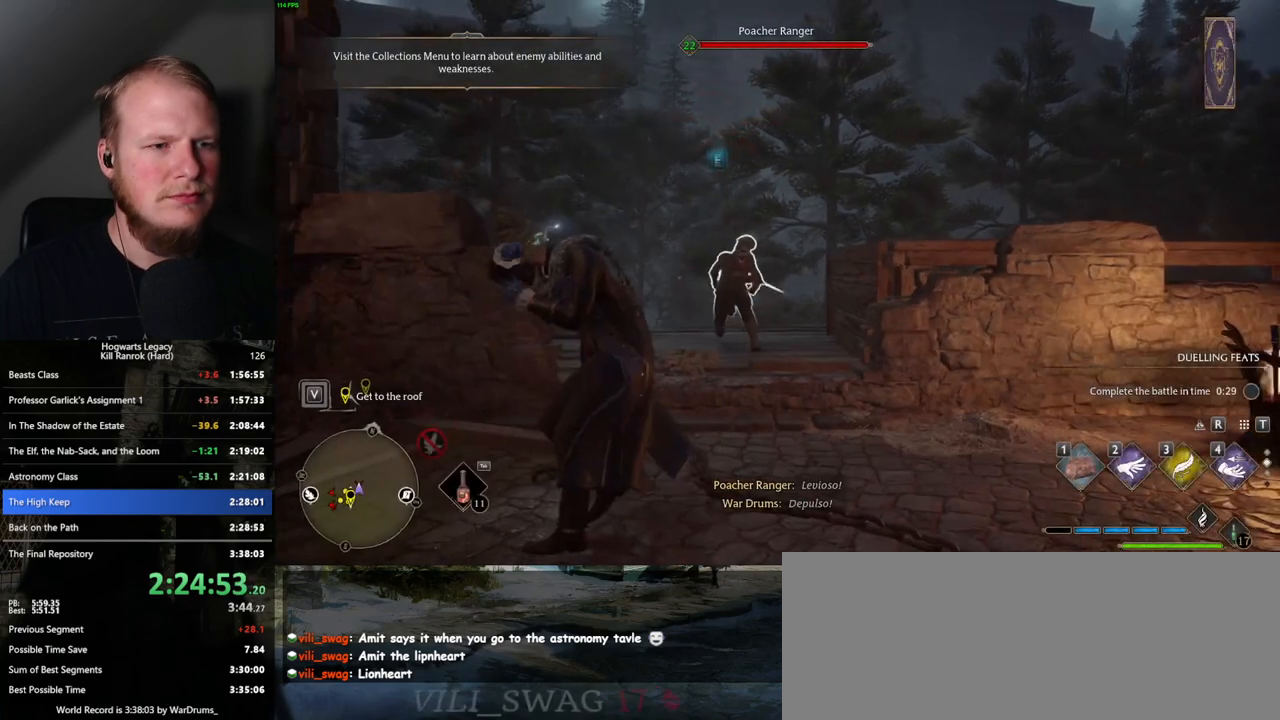
{"keys": ["a", "space", "w"], "mouse": [], "events": [[100, "a", "down"], [400, "space", "down"], [417, "w", "down"]]}
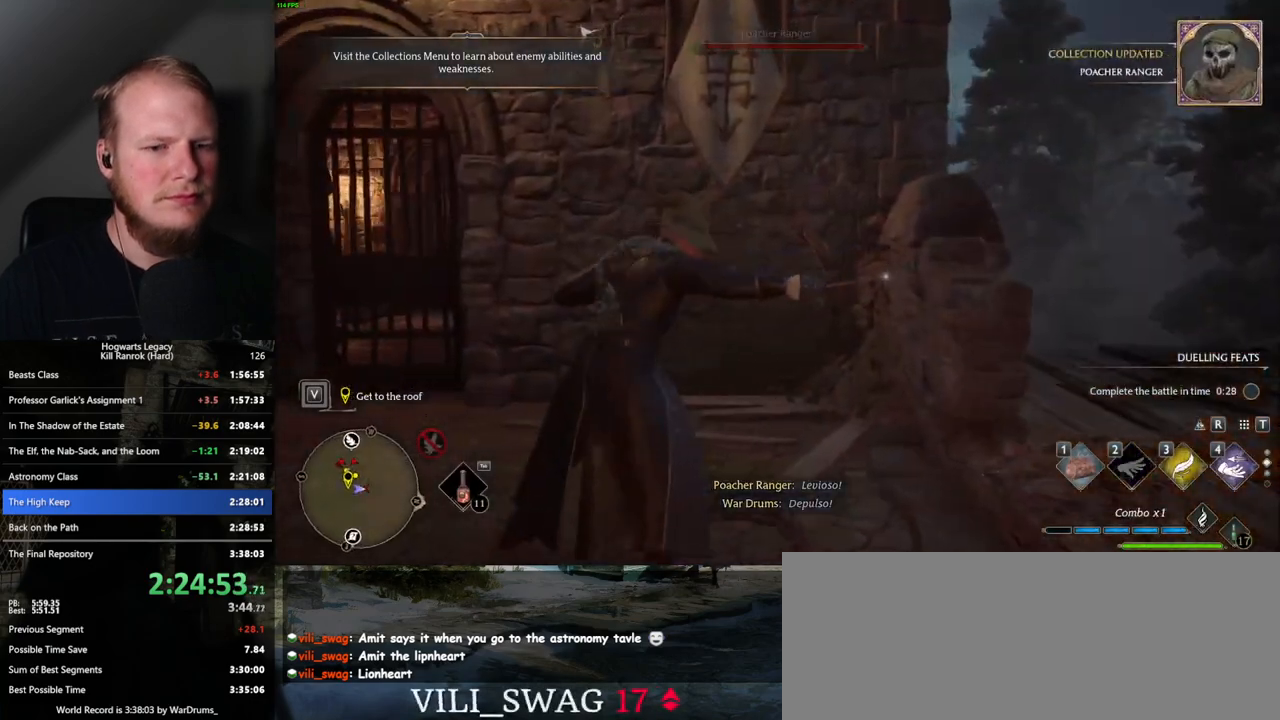
{"keys": ["w"], "mouse": [], "events": [[17, "space", "up"], [117, "a", "up"]]}
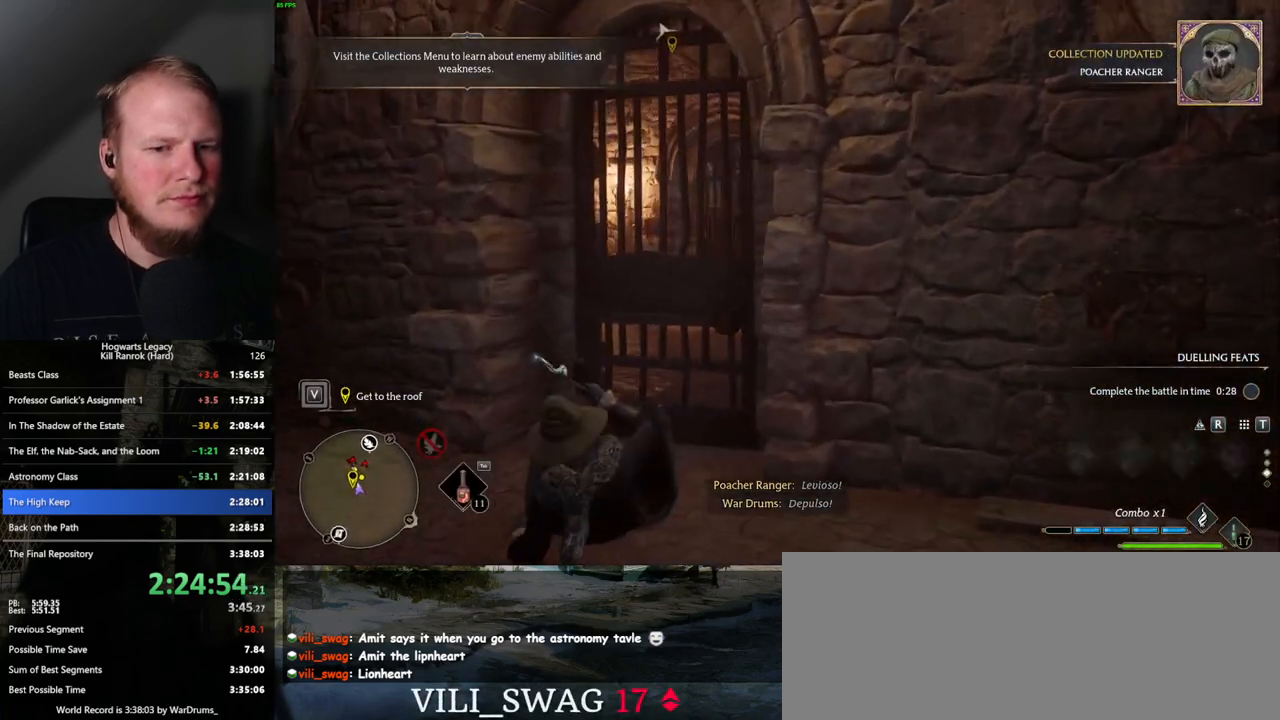
{"keys": ["w"], "mouse": [], "events": [[83, "1", "down"], [150, "1", "up"]]}
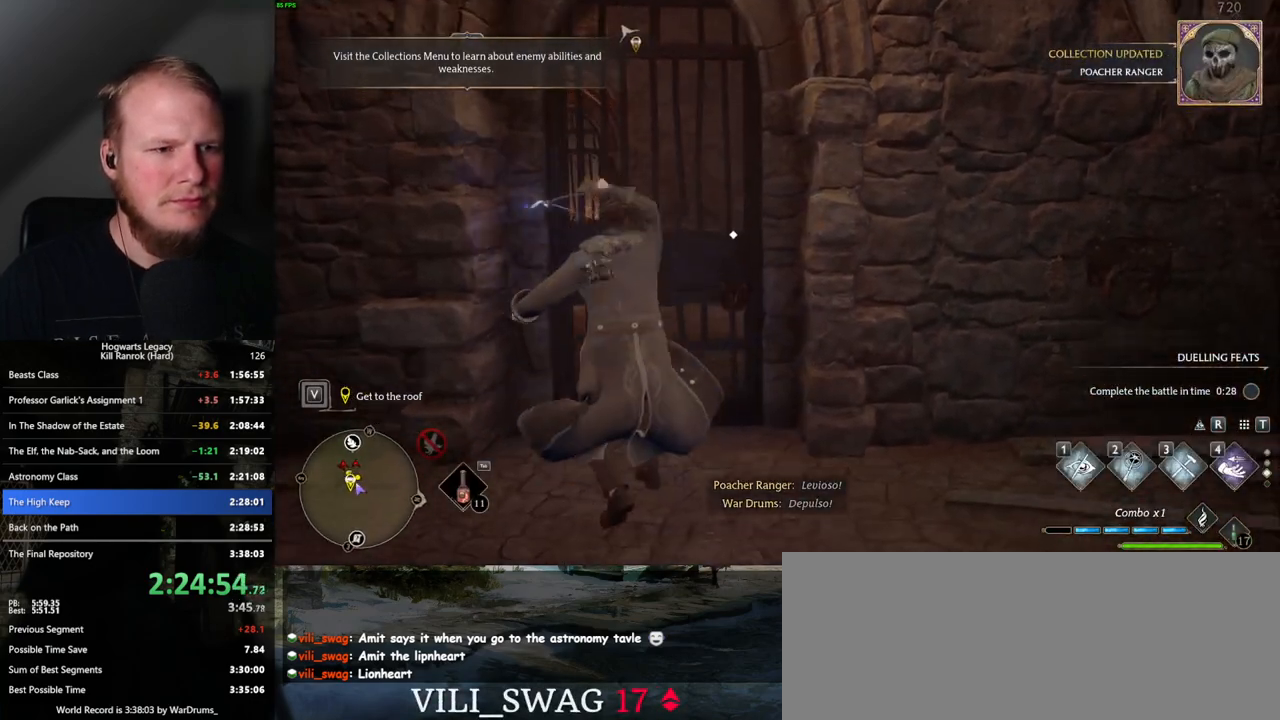
{"keys": ["w"], "mouse": [], "events": [[250, "f", "down"], [333, "f", "up"]]}
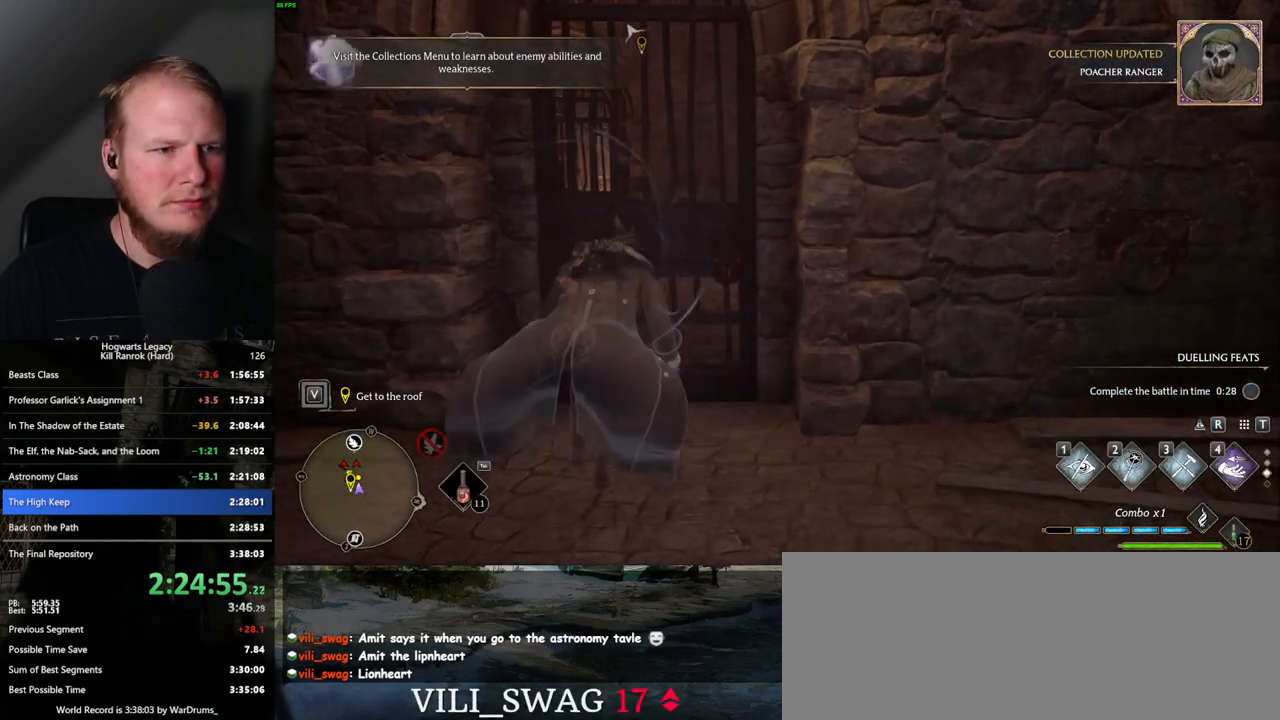
{"keys": [], "mouse": [], "events": [[17, "w", "up"]]}
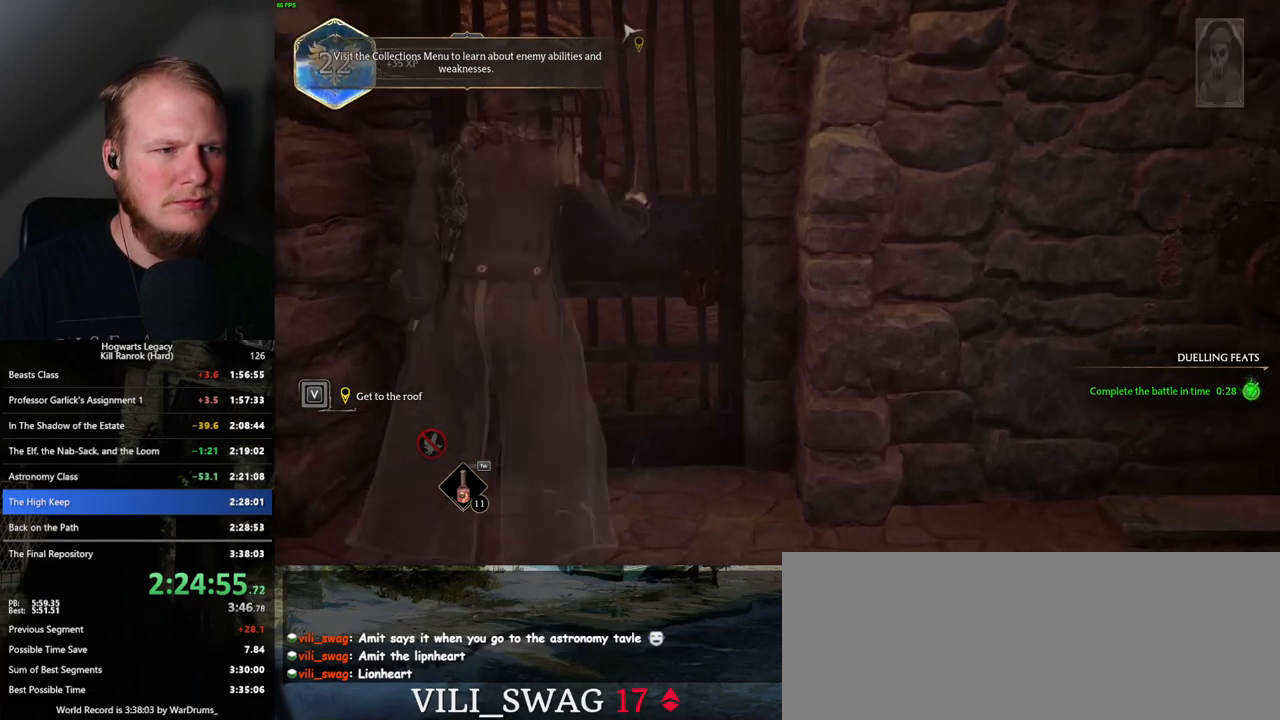
{"keys": [], "mouse": [], "events": []}
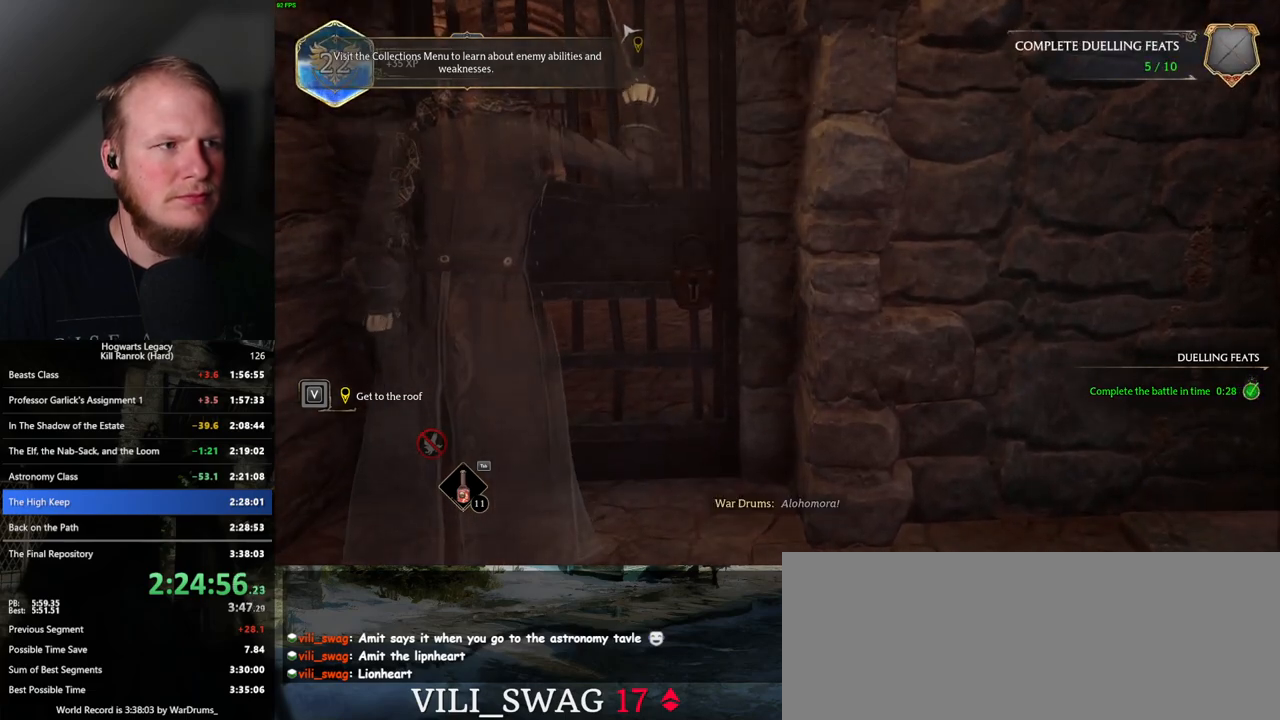
{"keys": [], "mouse": [], "events": []}
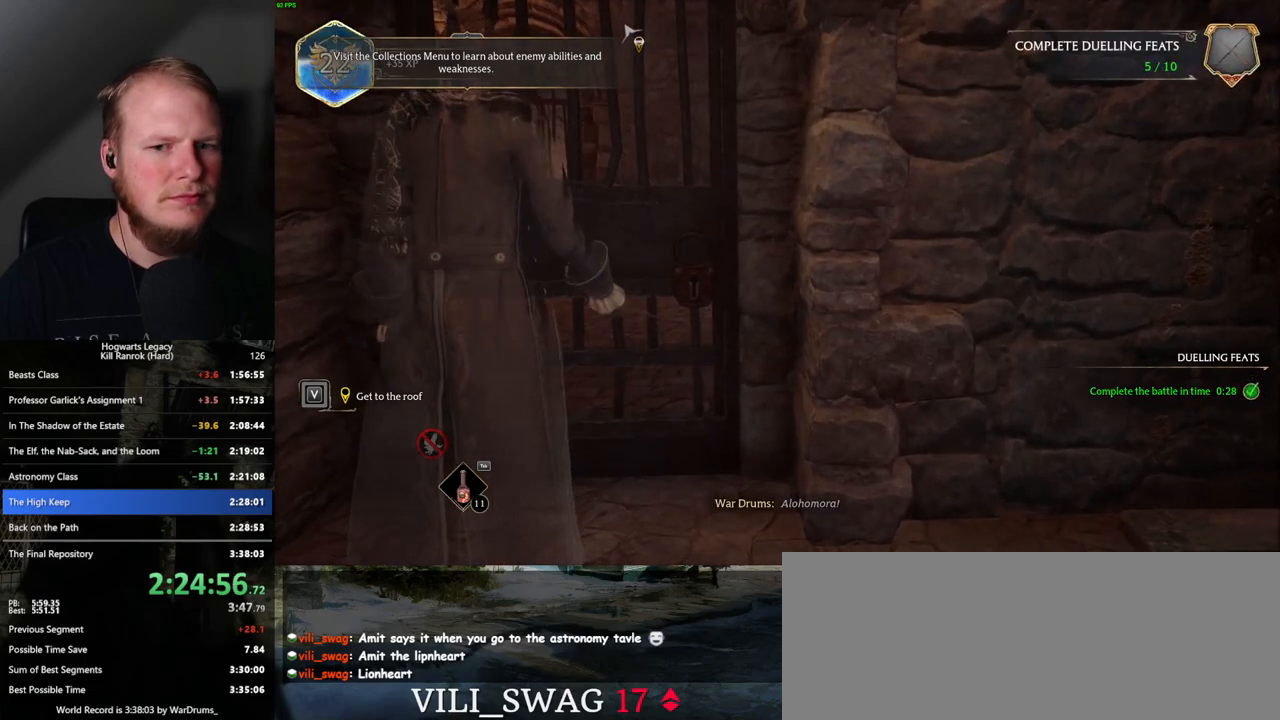
{"keys": [], "mouse": [], "events": []}
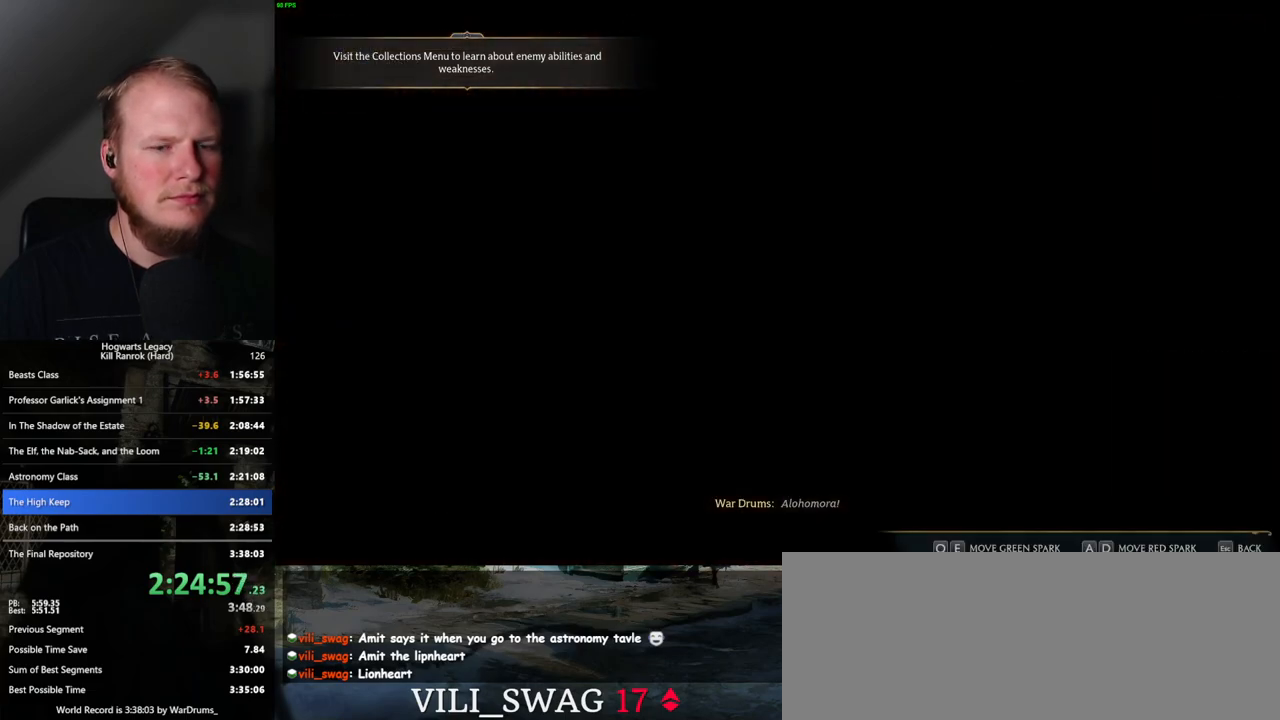
{"keys": [], "mouse": [], "events": [[267, "d", "down"], [267, "q", "down"], [400, "d", "up"], [400, "q", "up"]]}
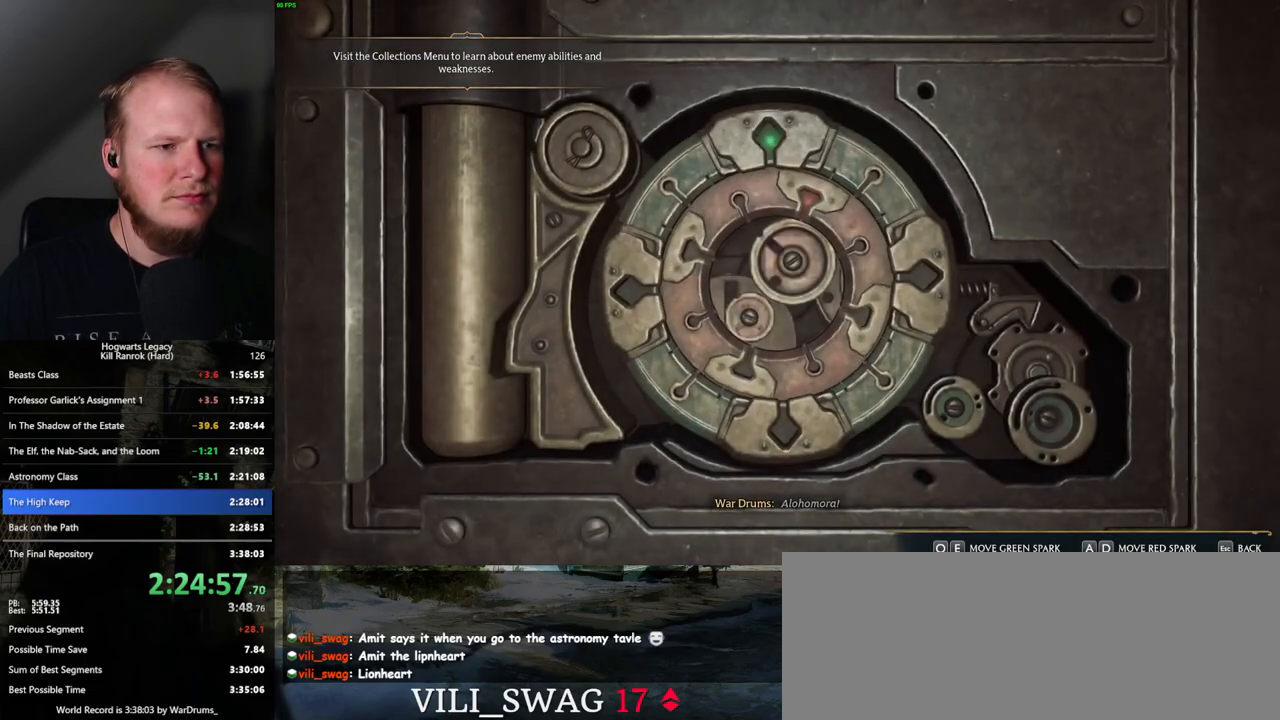
{"keys": ["a", "e"], "mouse": [], "events": [[67, "a", "down"], [100, "e", "down"]]}
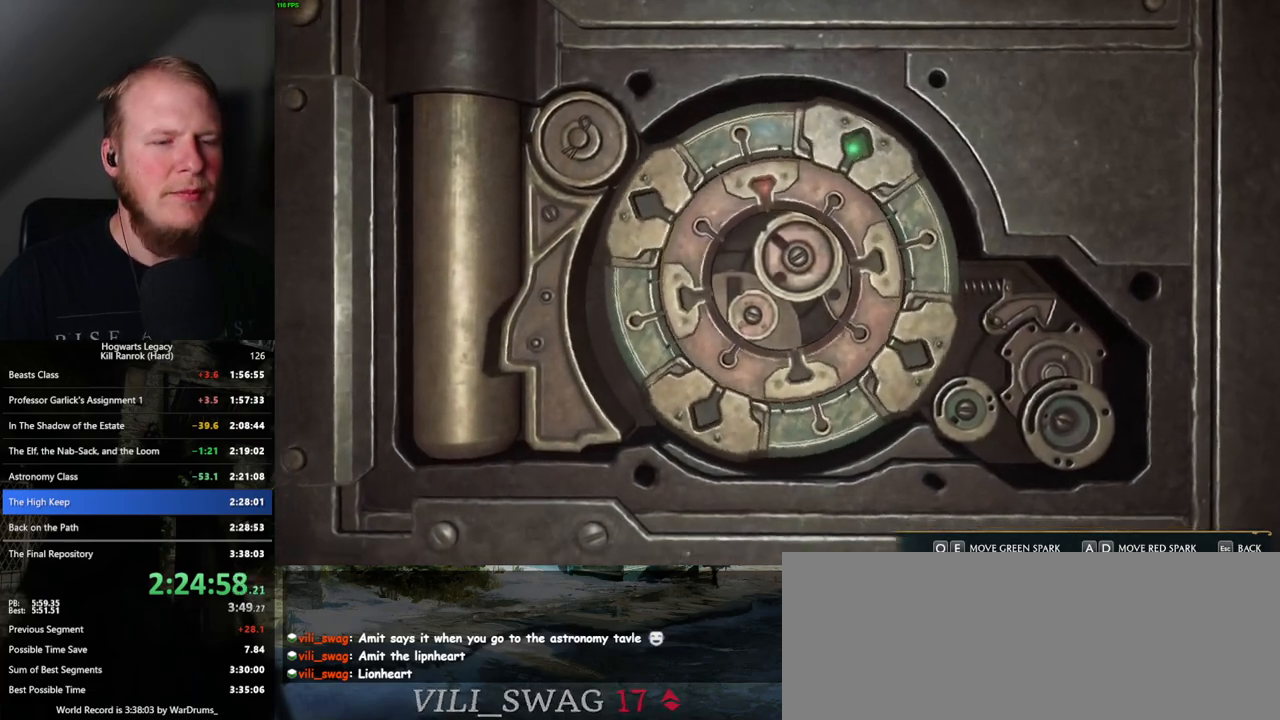
{"keys": ["a", "e"], "mouse": [], "events": []}
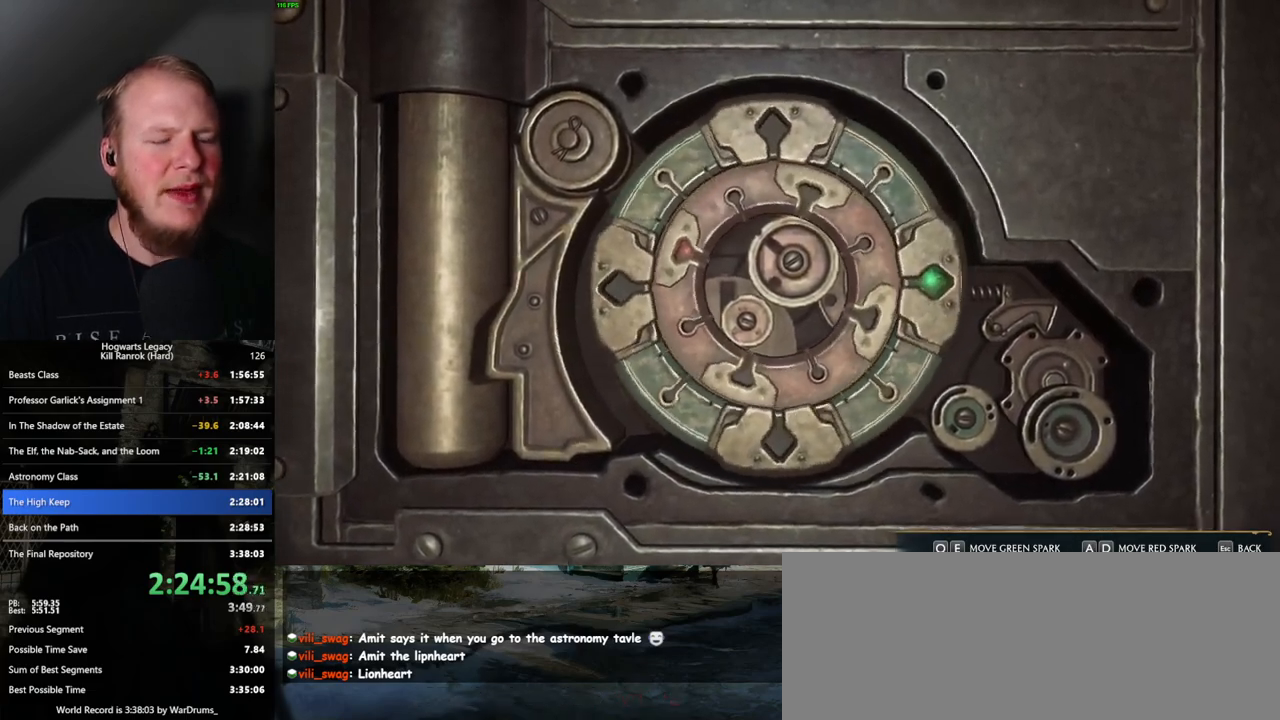
{"keys": ["a", "e"], "mouse": [], "events": []}
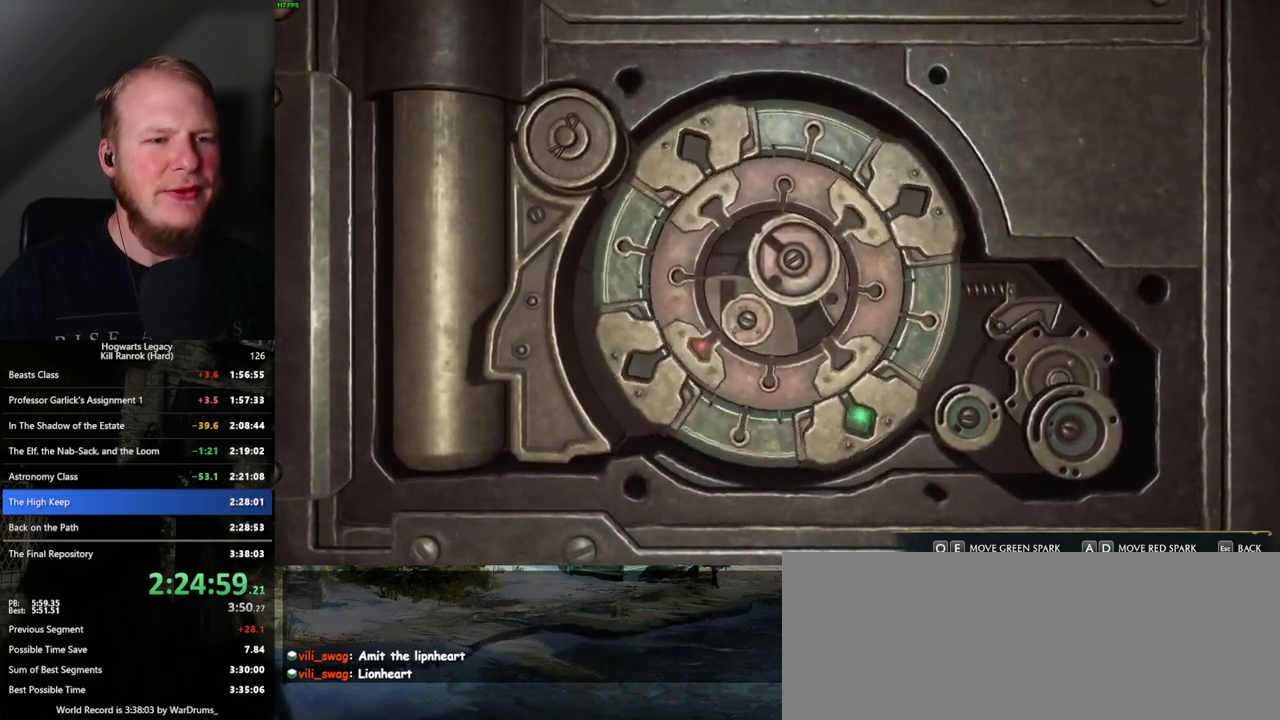
{"keys": ["a", "e"], "mouse": [], "events": []}
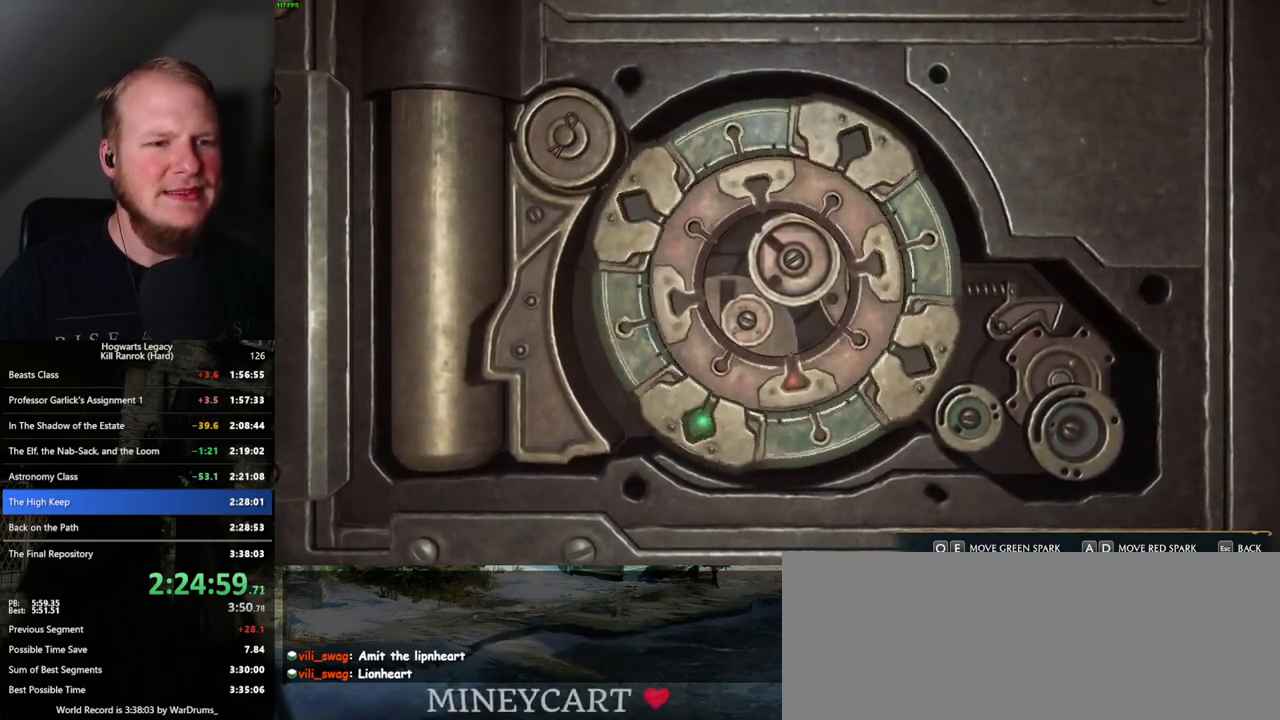
{"keys": ["a", "e"], "mouse": [], "events": []}
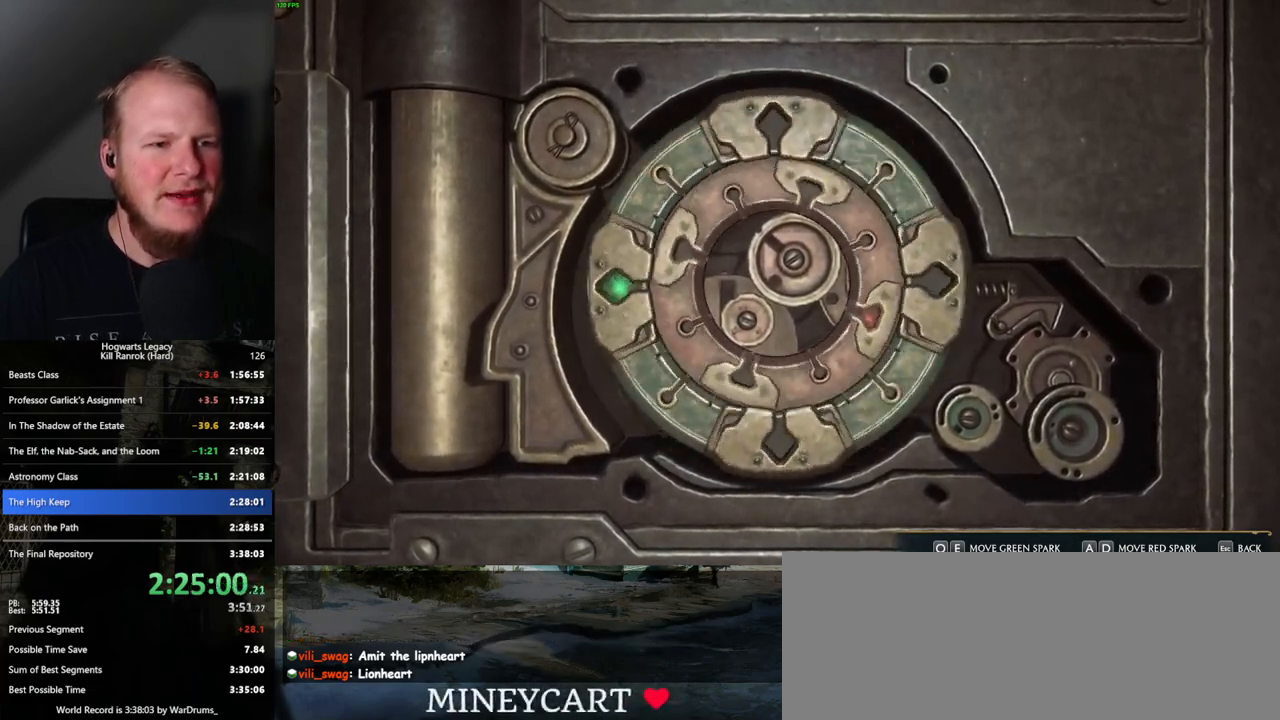
{"keys": ["a", "e"], "mouse": [], "events": []}
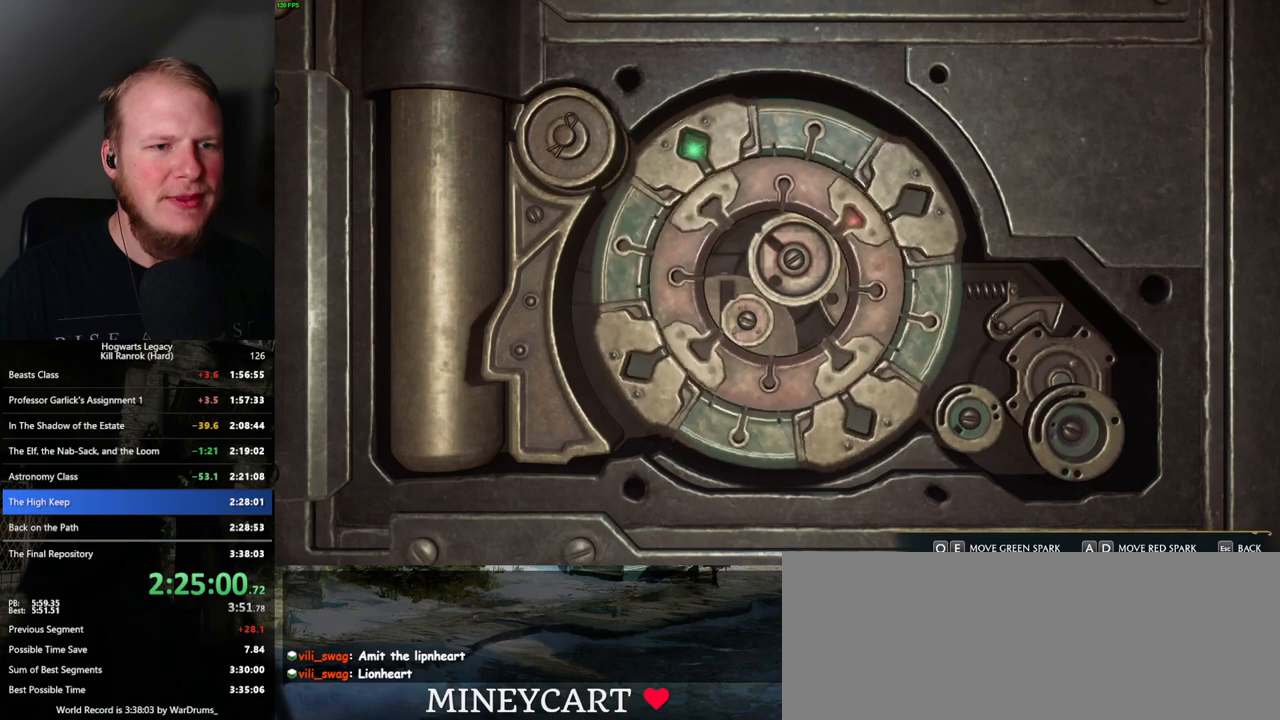
{"keys": [], "mouse": [], "events": [[500, "a", "up"], [500, "e", "up"]]}
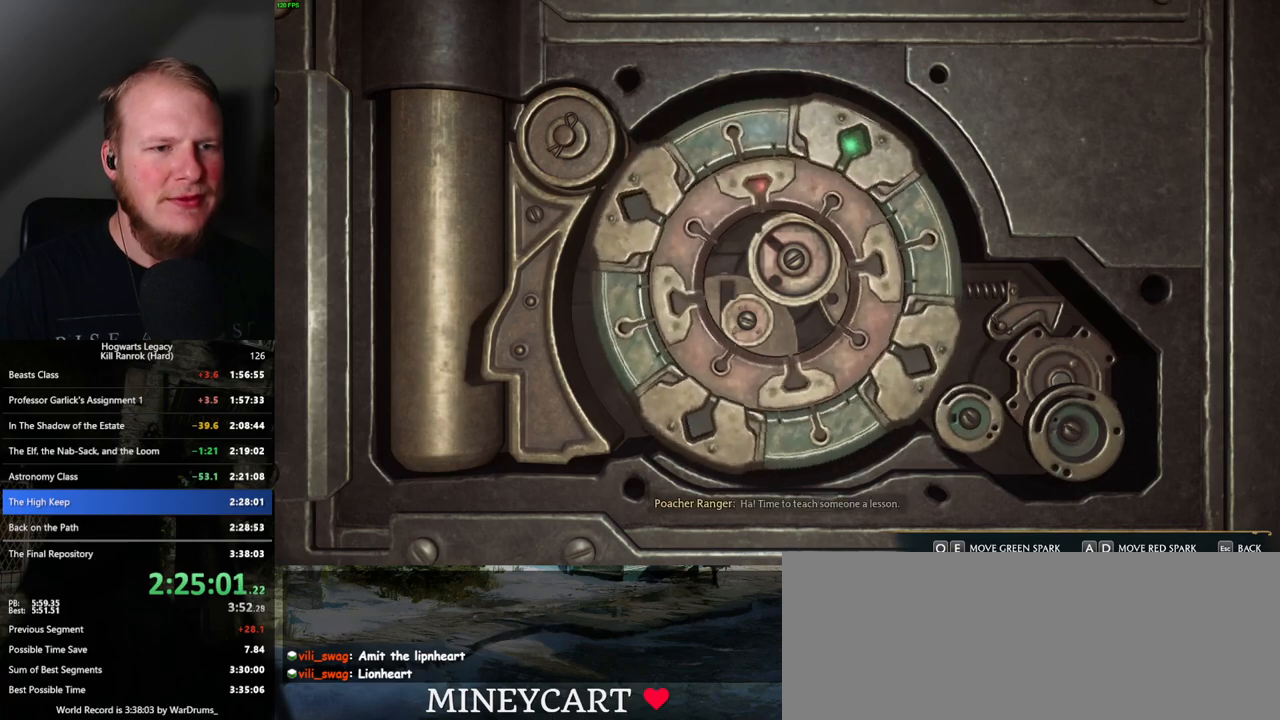
{"keys": [], "mouse": [], "events": [[167, "q", "down"], [433, "q", "up"]]}
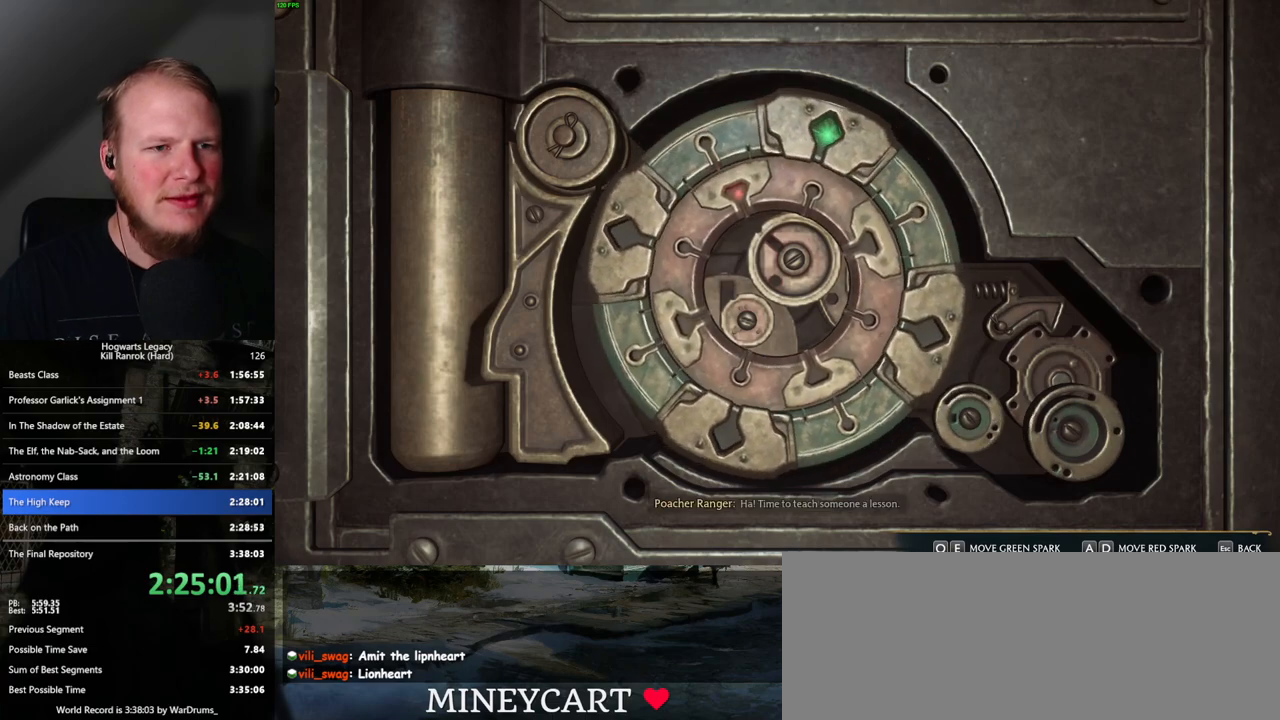
{"keys": [], "mouse": [], "events": [[200, "q", "down"], [300, "q", "up"]]}
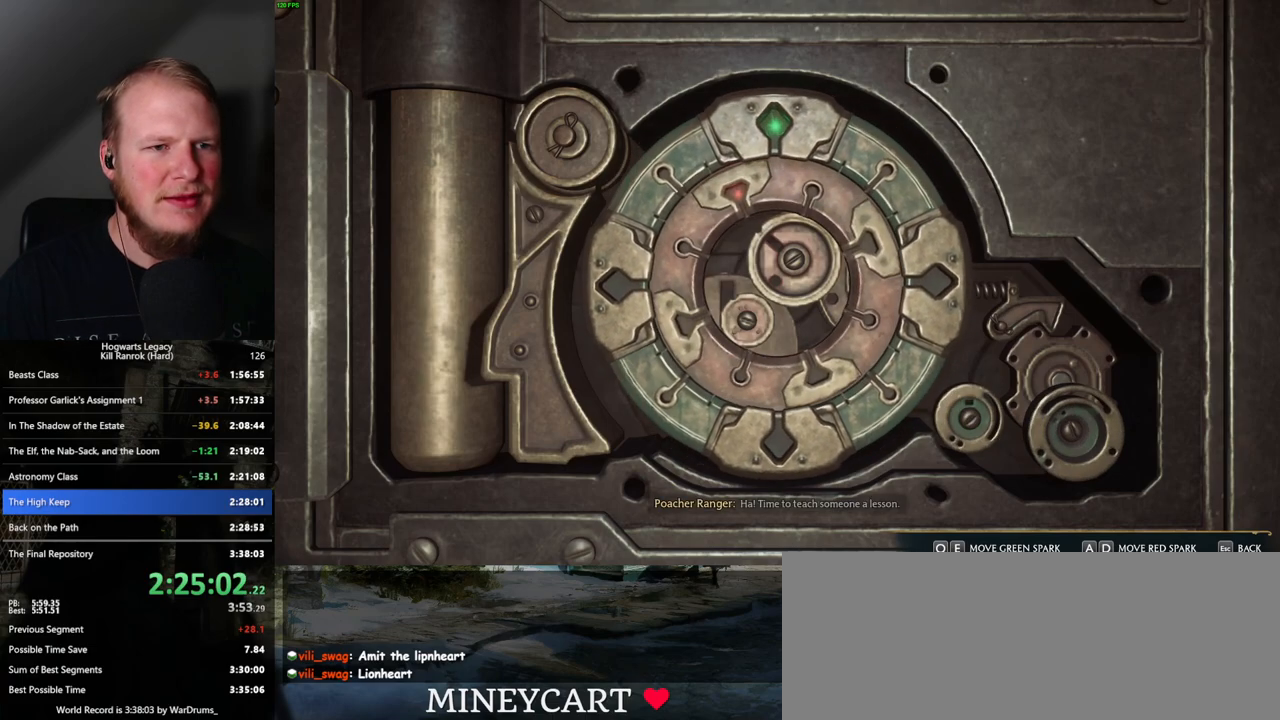
{"keys": ["a"], "mouse": [], "events": [[267, "d", "down"], [467, "d", "up"], [500, "a", "down"]]}
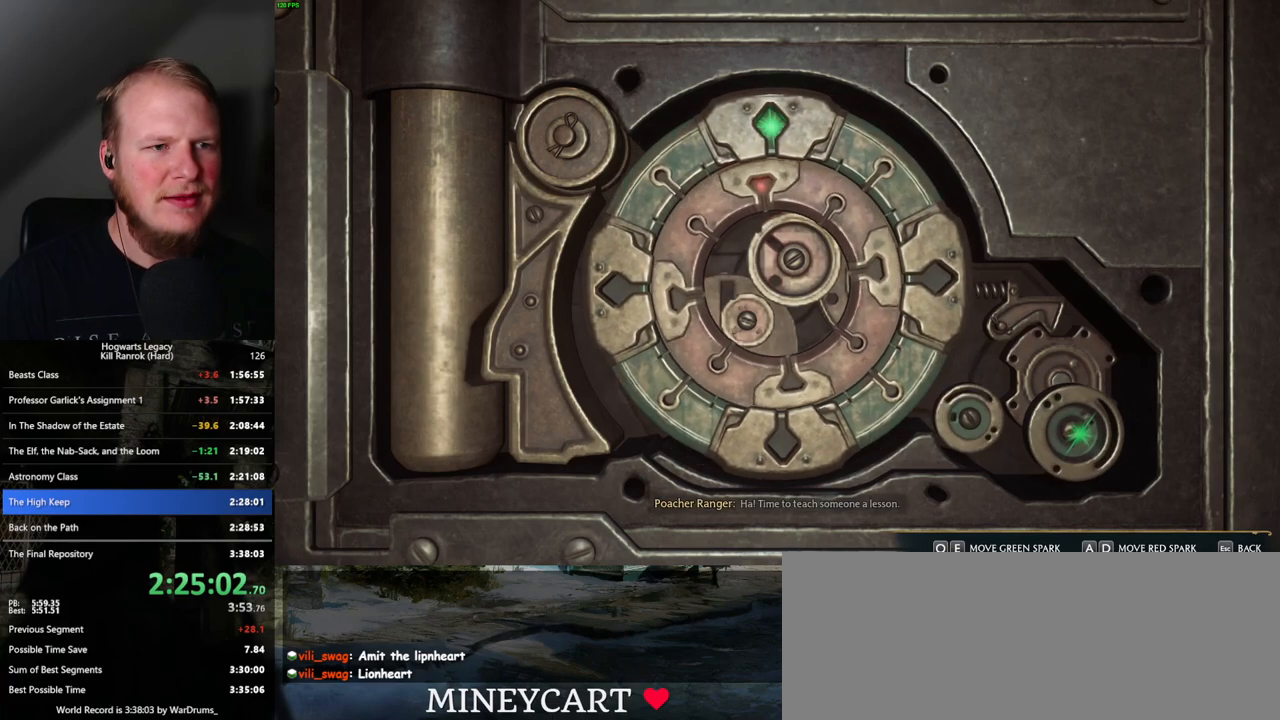
{"keys": ["a"], "mouse": [], "events": []}
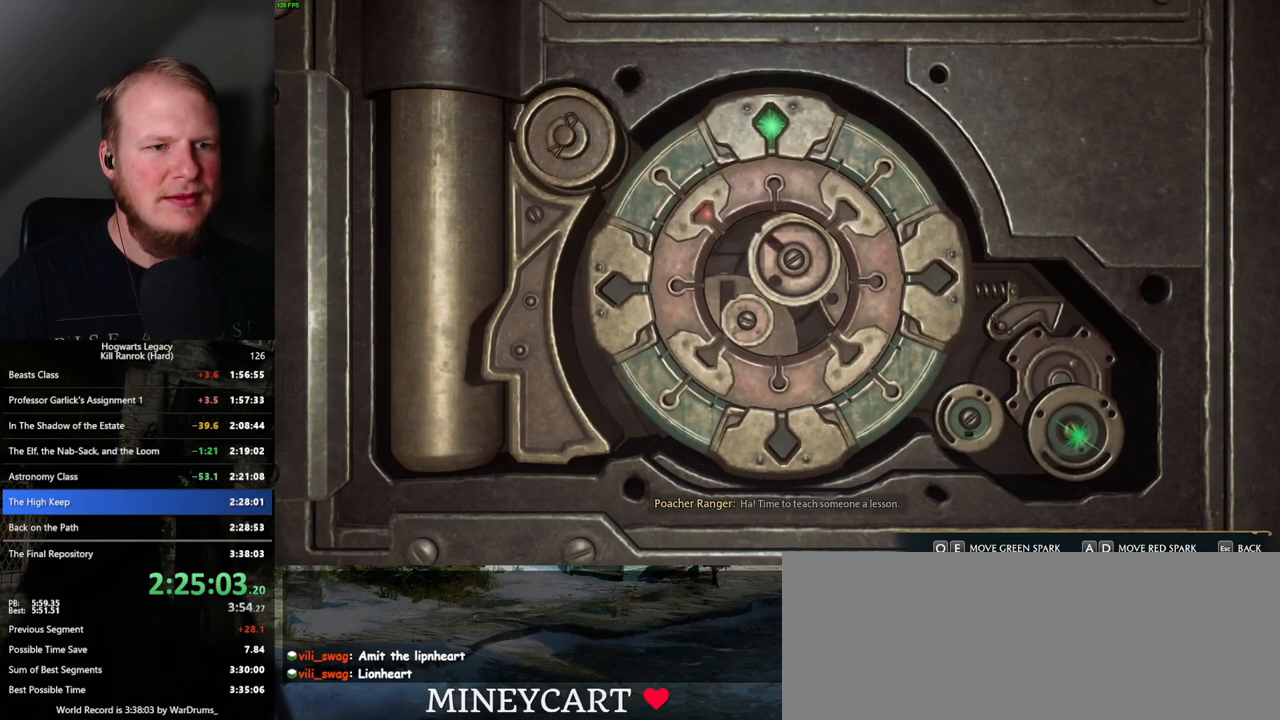
{"keys": ["a"], "mouse": [], "events": [[17, "a", "up"], [283, "a", "down"]]}
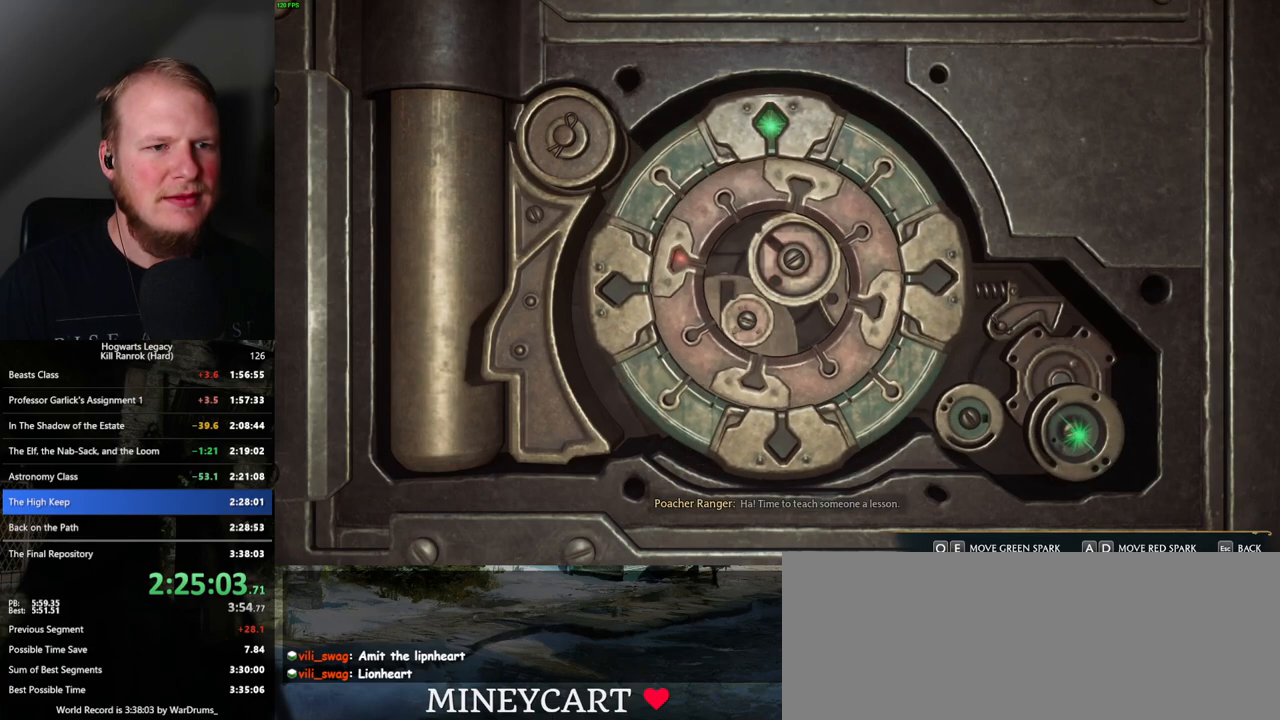
{"keys": ["d"], "mouse": [], "events": [[300, "a", "up"], [333, "d", "down"]]}
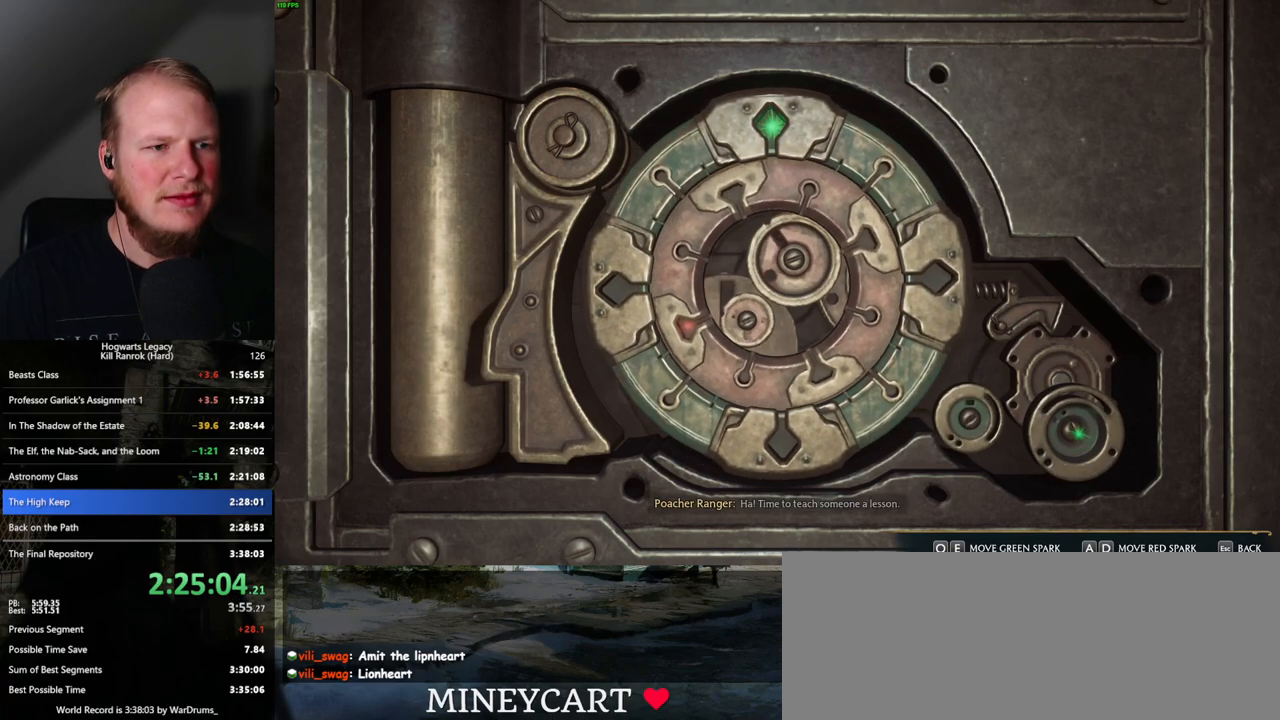
{"keys": [], "mouse": [], "events": [[133, "d", "up"]]}
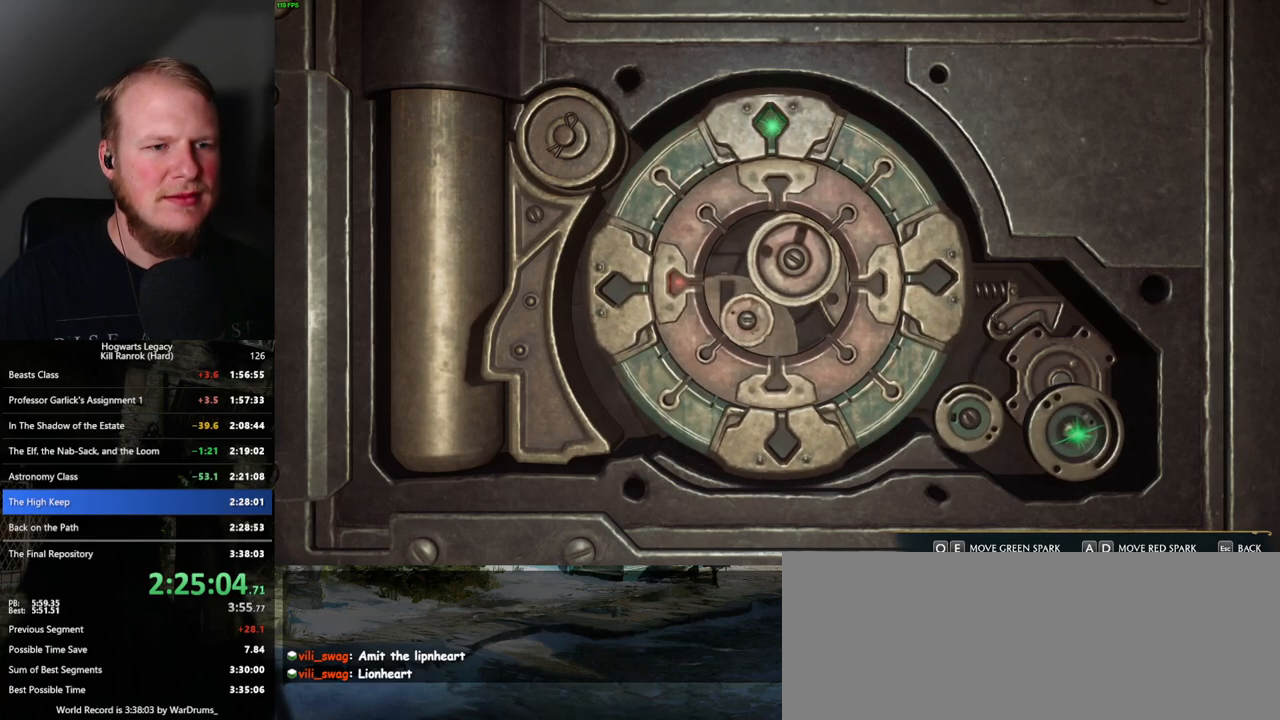
{"keys": [], "mouse": [], "events": []}
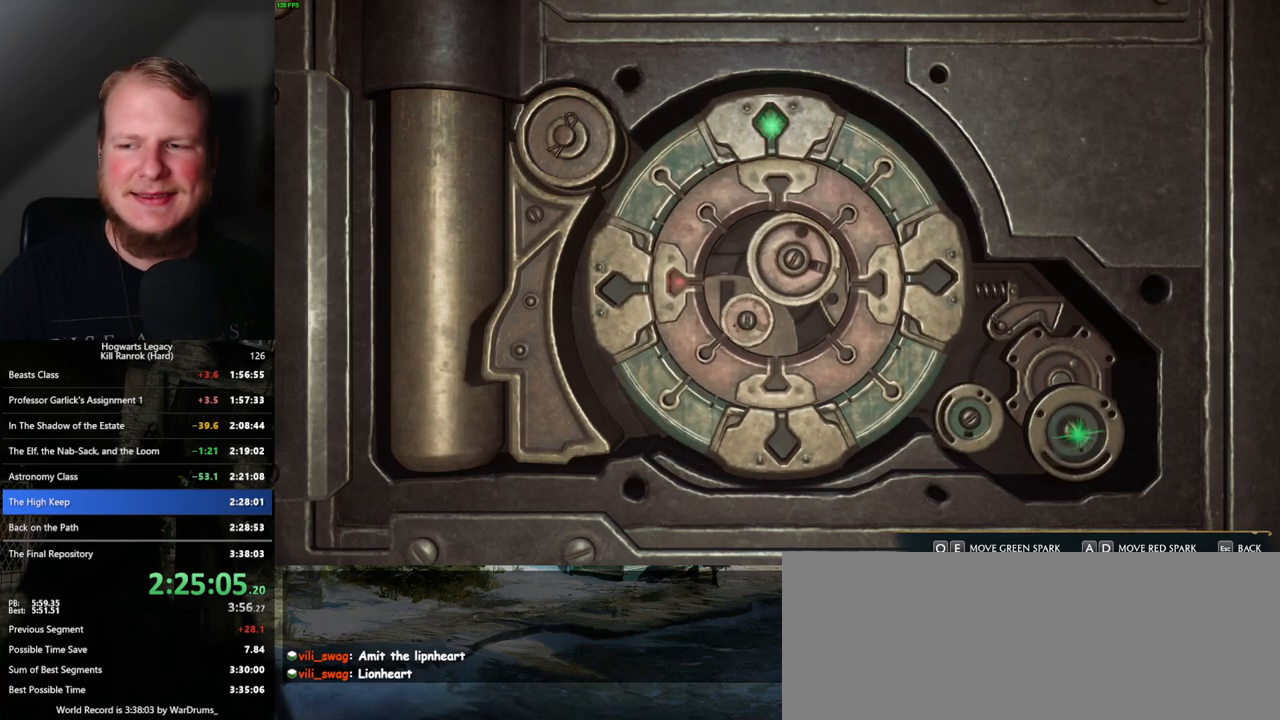
{"keys": [], "mouse": [], "events": []}
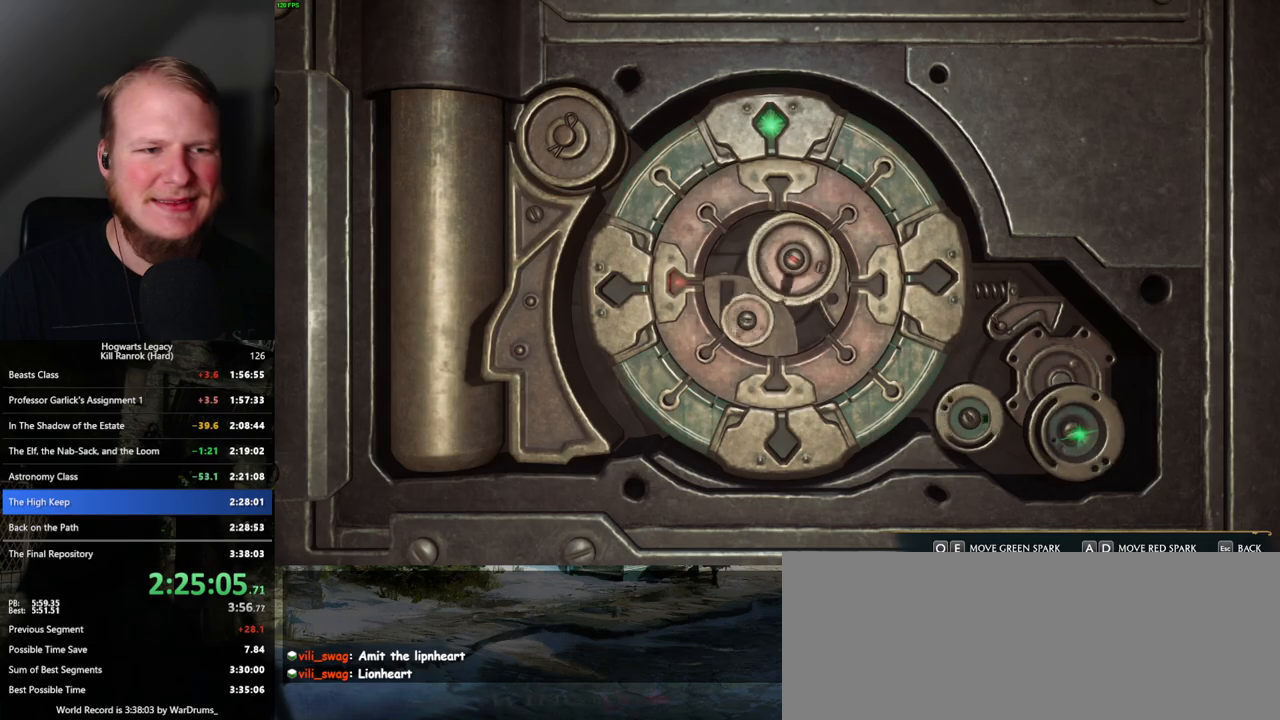
{"keys": [], "mouse": [], "events": []}
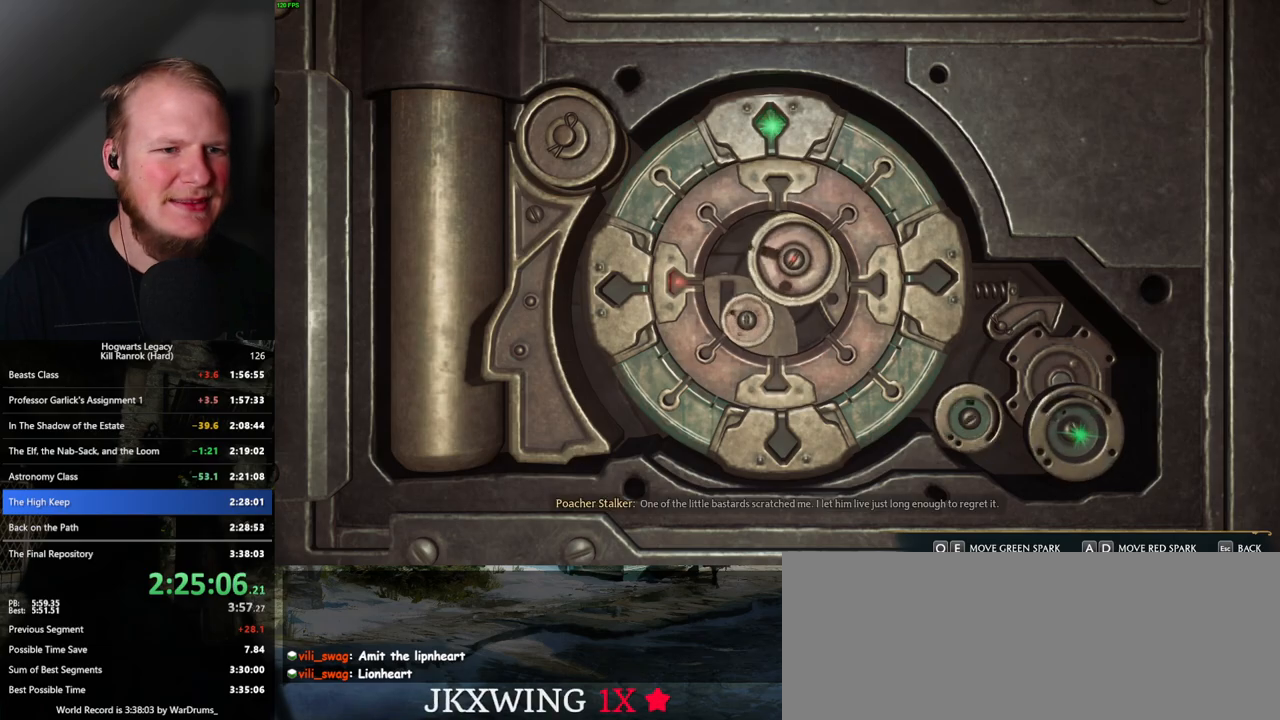
{"keys": [], "mouse": [], "events": []}
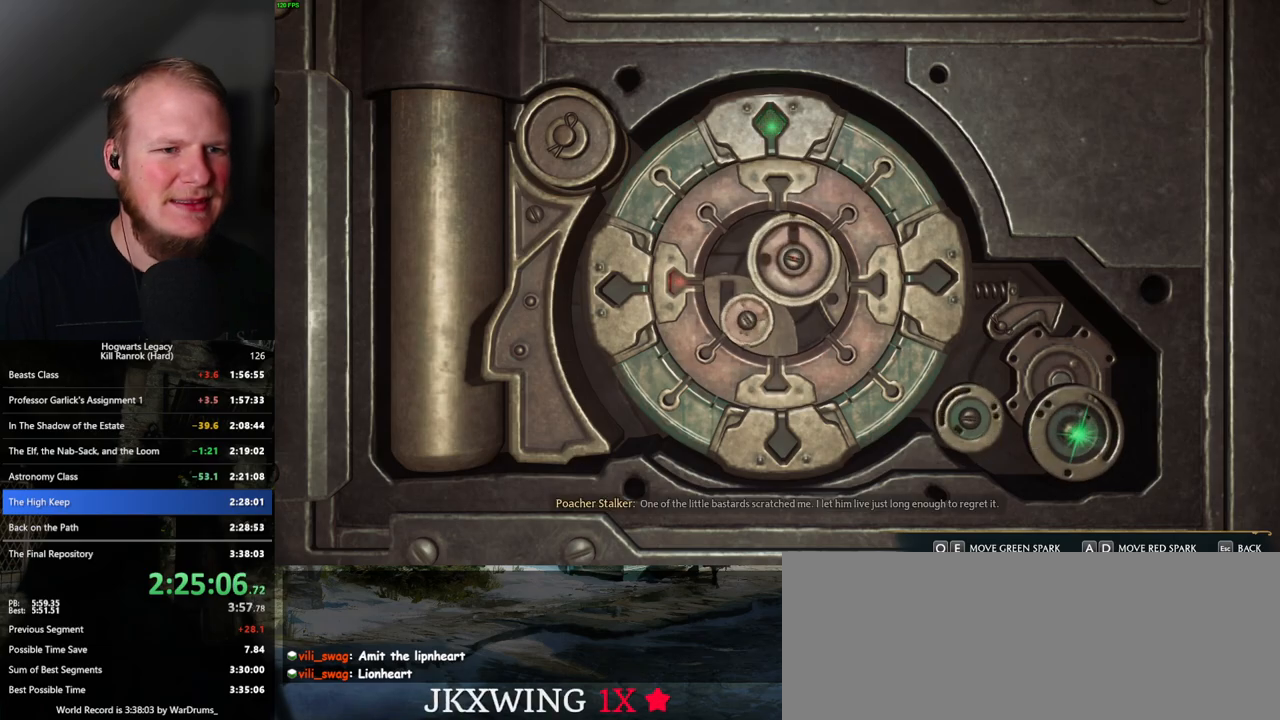
{"keys": [], "mouse": [], "events": [[350, "escape", "down"], [467, "escape", "up"]]}
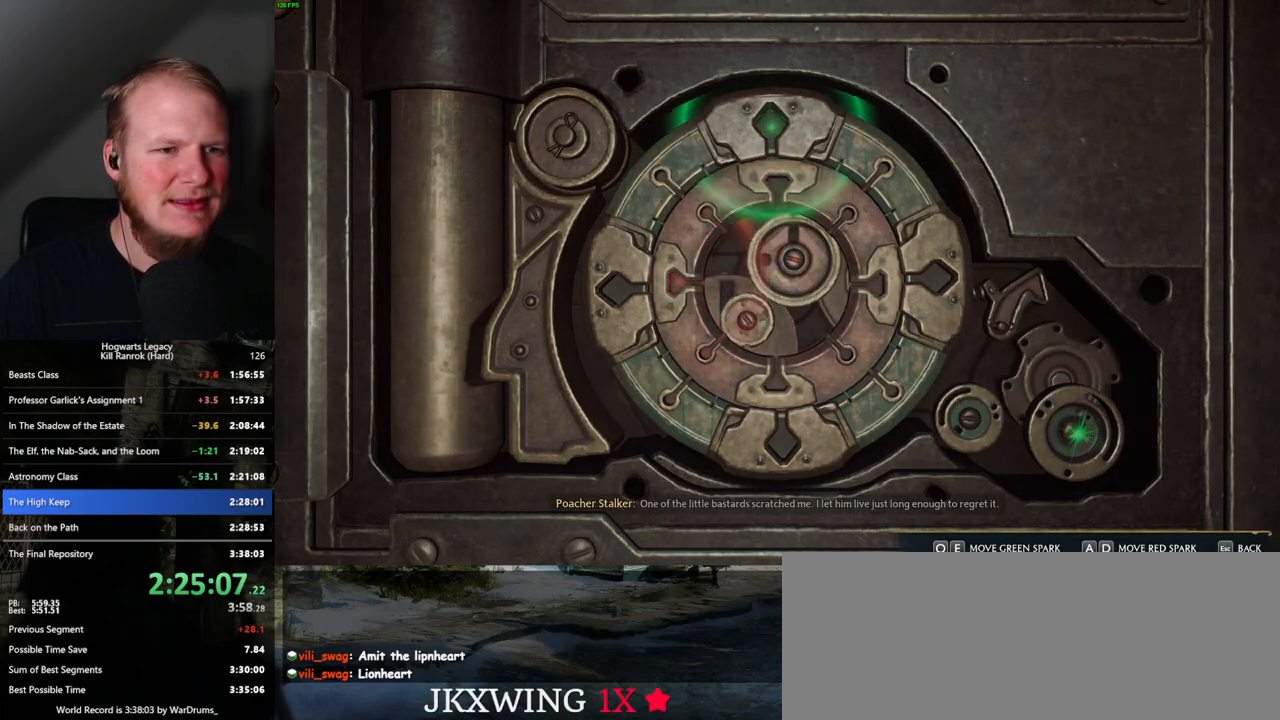
{"keys": ["w"], "mouse": [], "events": [[400, "w", "down"]]}